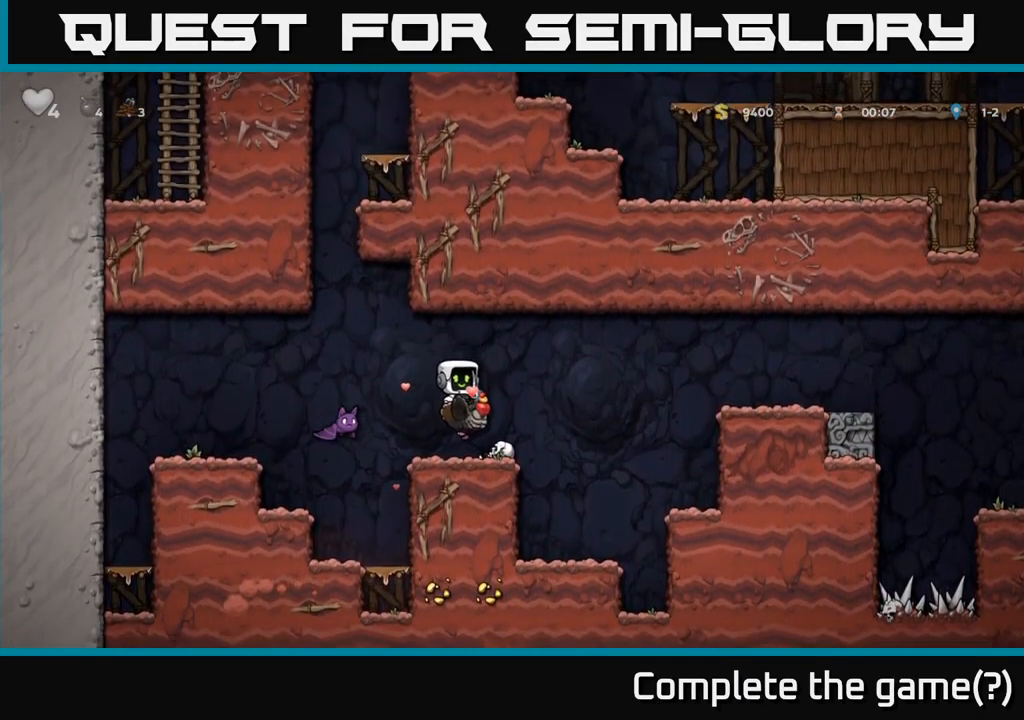
Gameplay with a controller (Xbox layout); each line is a JSON object with the inputs held at the frame after it. "events" lists button and stick changes between this image and that frame as [ms after this image, input, new state], when the widget could be followed in between. Not read: right_stick.
{"buttons": [], "left_stick": "center", "events": [[167, "A", "down"], [267, "left_stick", "left"], [334, "A", "up"], [417, "left_stick", "center"]]}
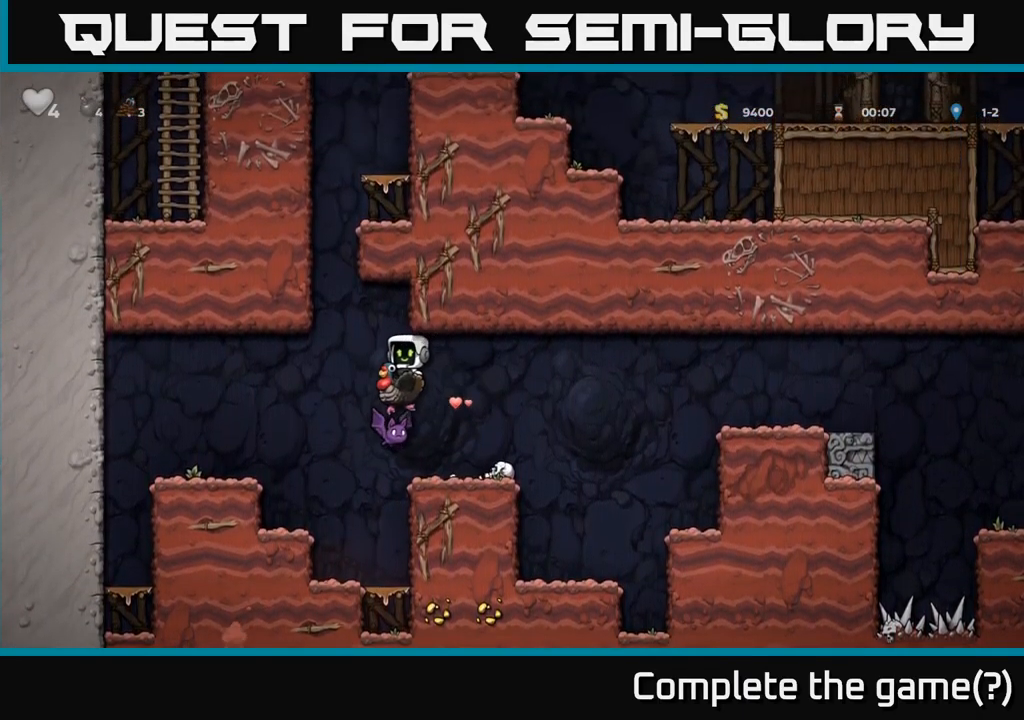
{"buttons": [], "left_stick": "center", "events": [[134, "left_stick", "right"], [300, "left_stick", "center"]]}
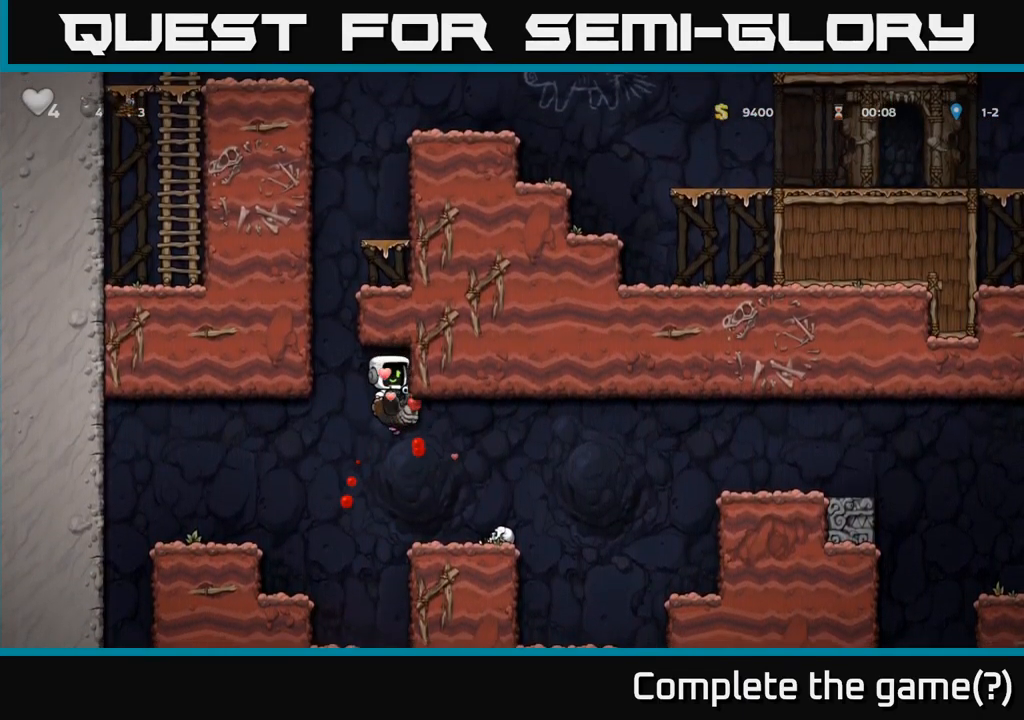
{"buttons": [], "left_stick": "right", "events": [[84, "left_stick", "right"], [384, "A", "down"], [467, "A", "up"]]}
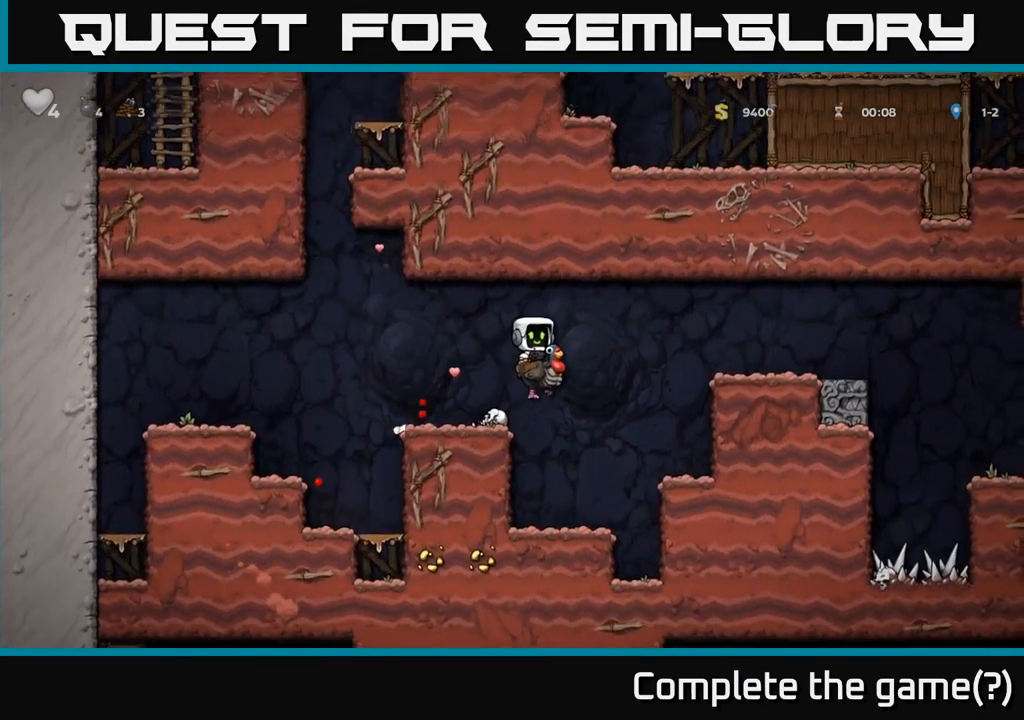
{"buttons": [], "left_stick": "right", "events": [[84, "A", "down"], [250, "A", "up"]]}
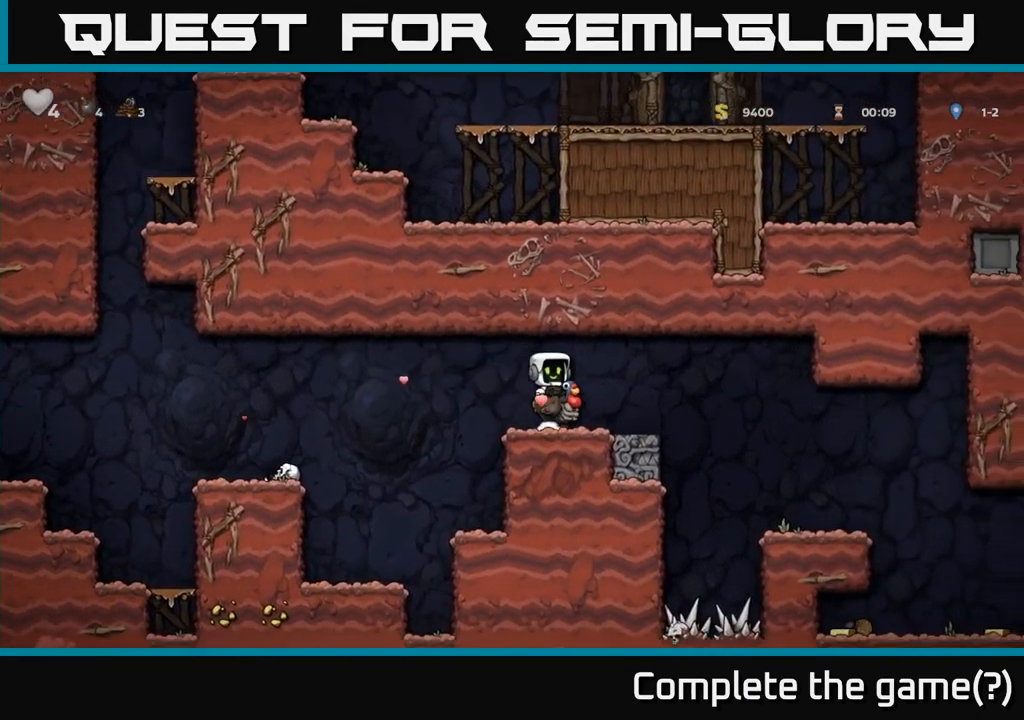
{"buttons": [], "left_stick": "right", "events": [[134, "A", "down"], [284, "A", "up"]]}
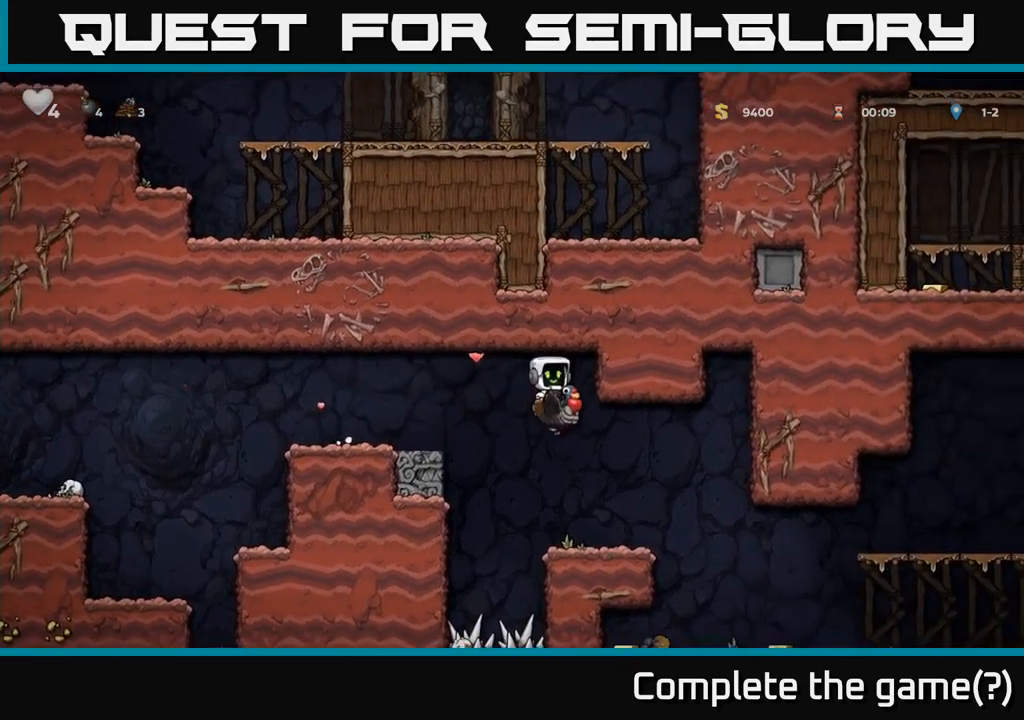
{"buttons": [], "left_stick": "center", "events": [[367, "left_stick", "center"]]}
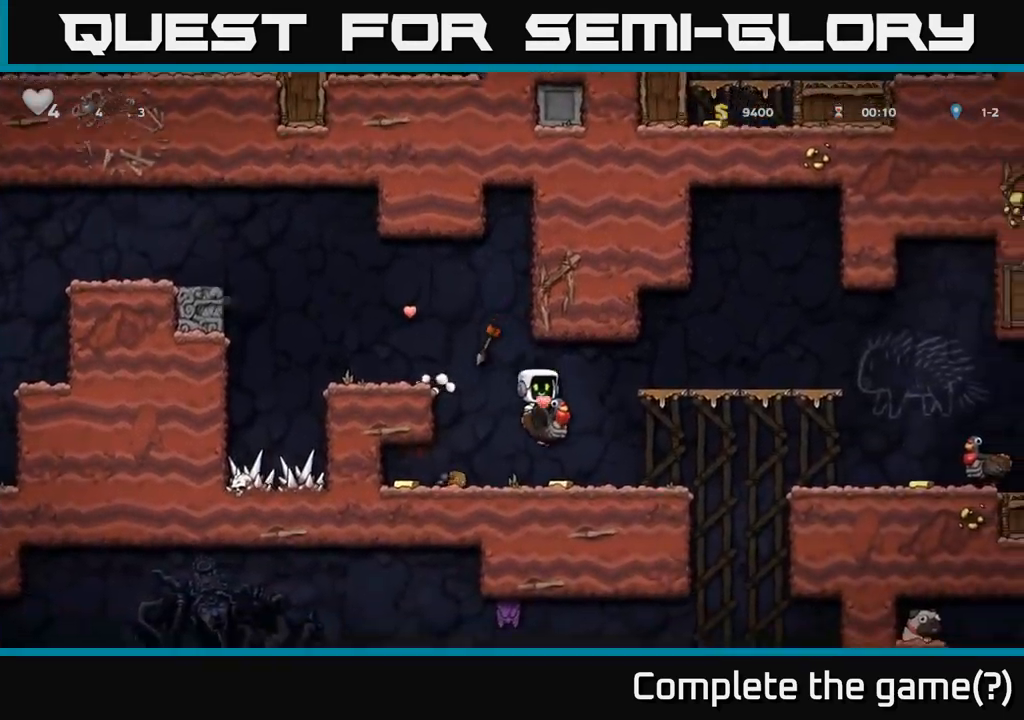
{"buttons": [], "left_stick": "center", "events": [[283, "left_stick", "right"], [483, "left_stick", "center"]]}
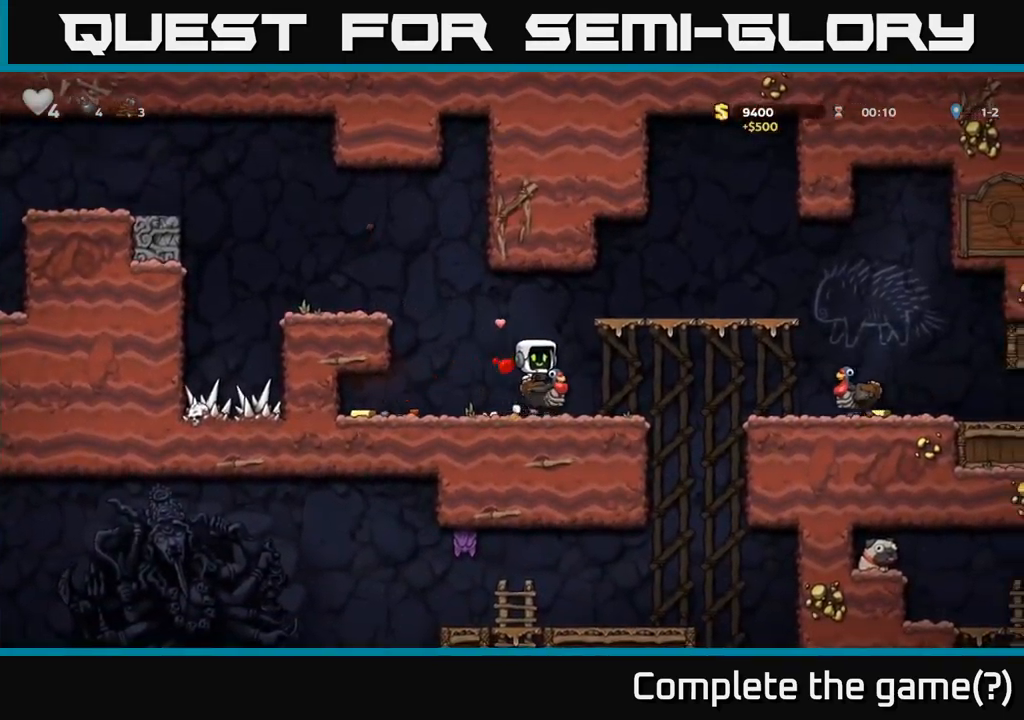
{"buttons": [], "left_stick": "left", "events": [[67, "left_stick", "left"]]}
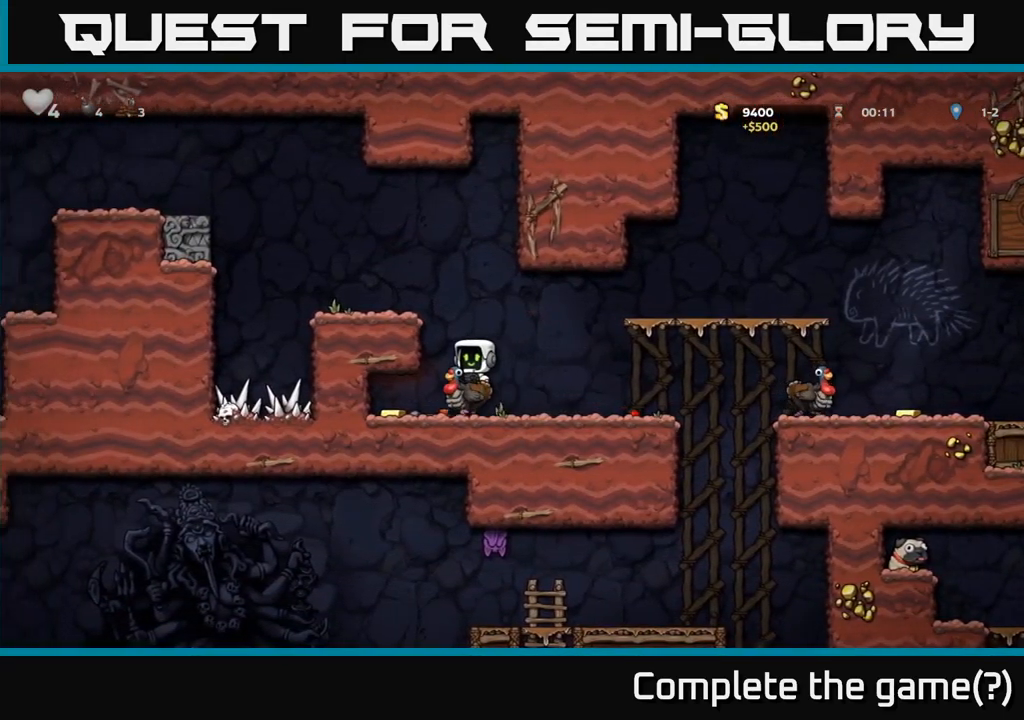
{"buttons": [], "left_stick": "right", "events": [[300, "left_stick", "right"]]}
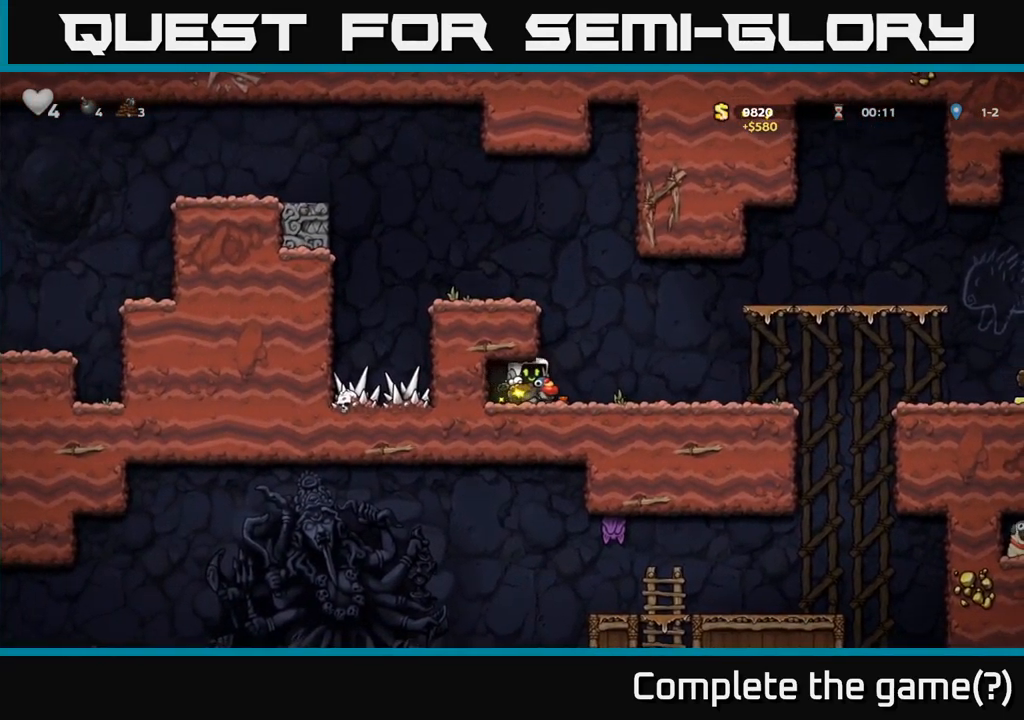
{"buttons": [], "left_stick": "right", "events": []}
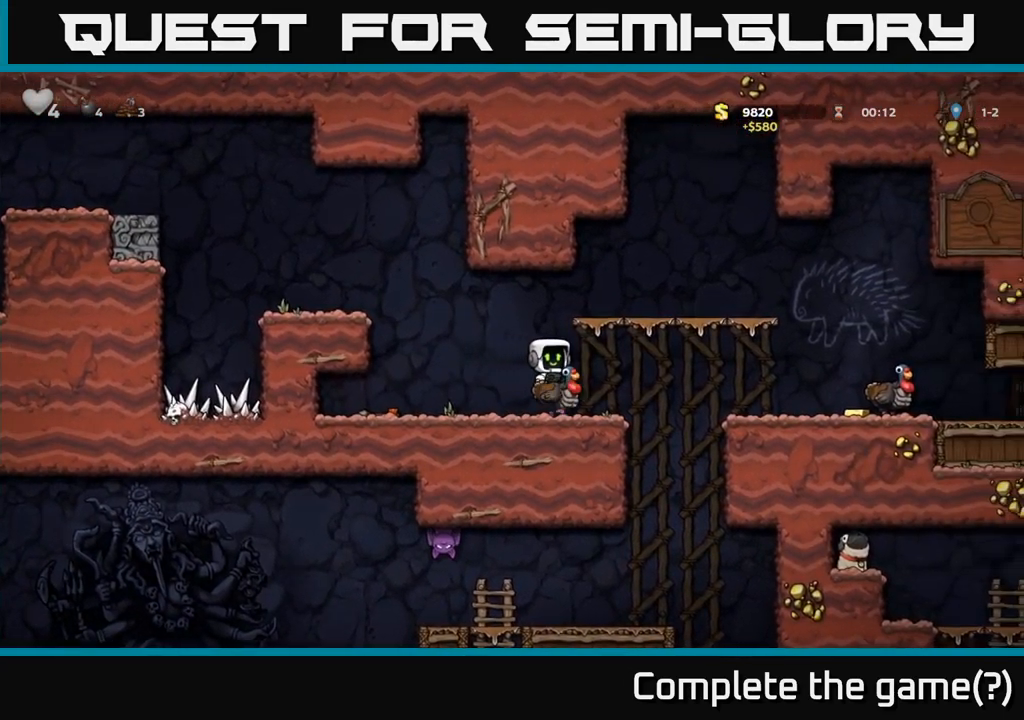
{"buttons": [], "left_stick": "right", "events": [[117, "A", "down"], [200, "A", "up"]]}
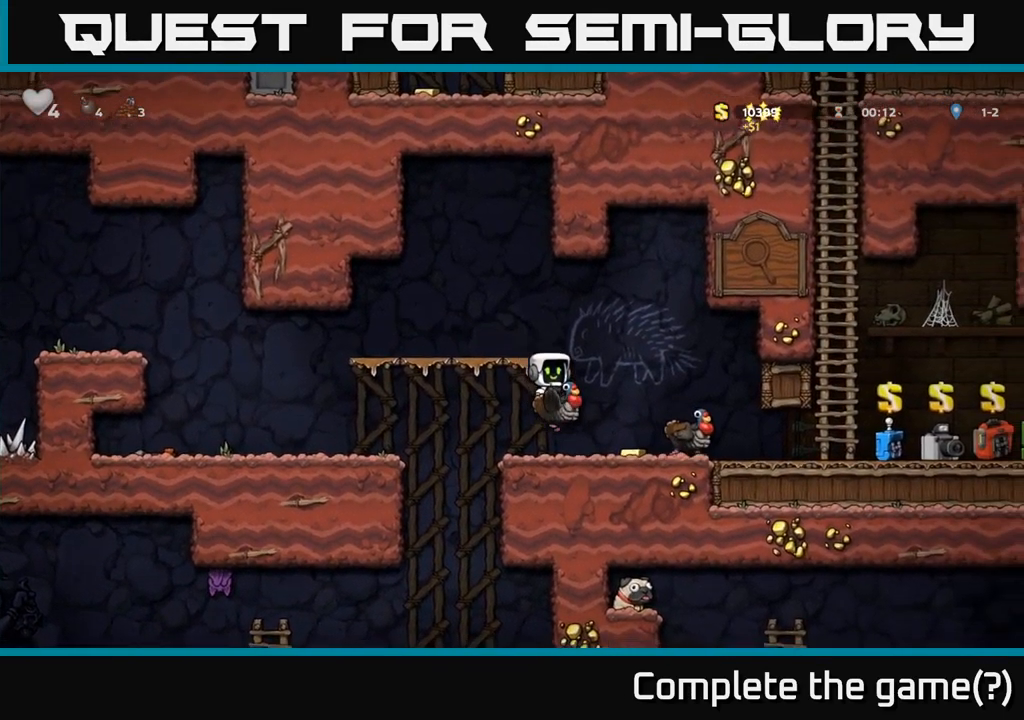
{"buttons": [], "left_stick": "center", "events": [[333, "left_stick", "left"], [500, "left_stick", "center"]]}
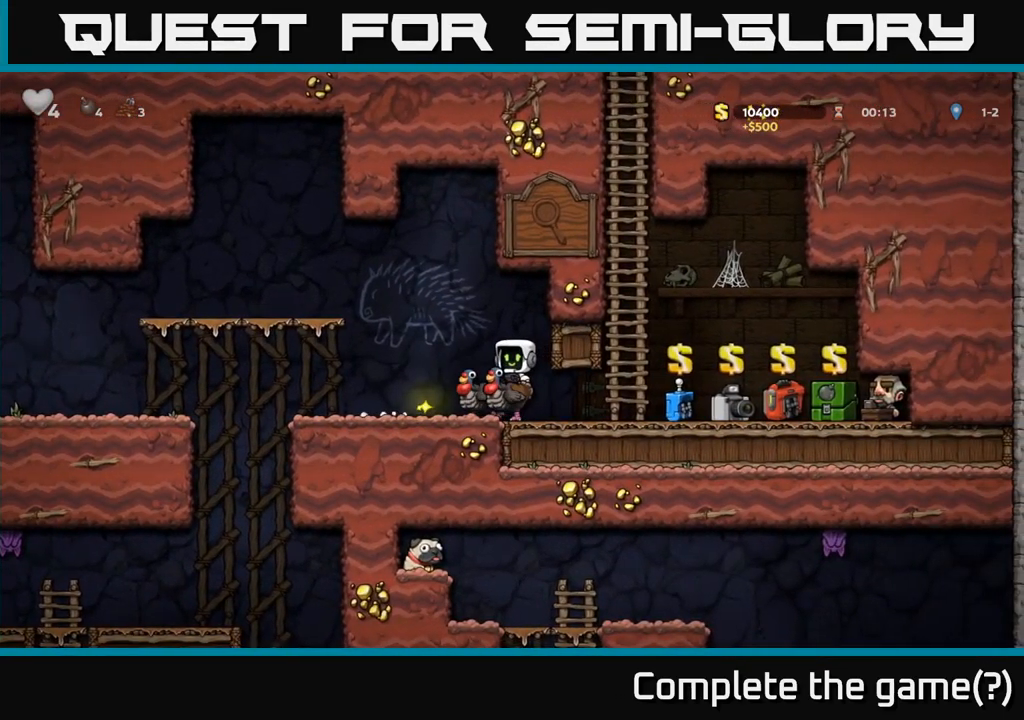
{"buttons": [], "left_stick": "center", "events": []}
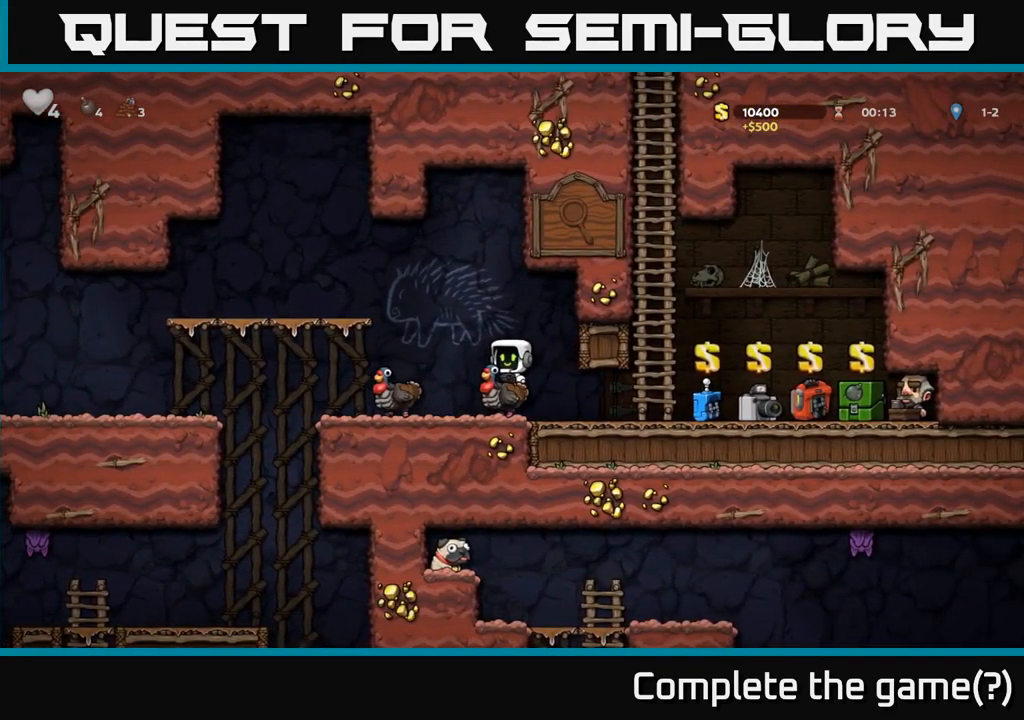
{"buttons": [], "left_stick": "right", "events": [[133, "left_stick", "right"]]}
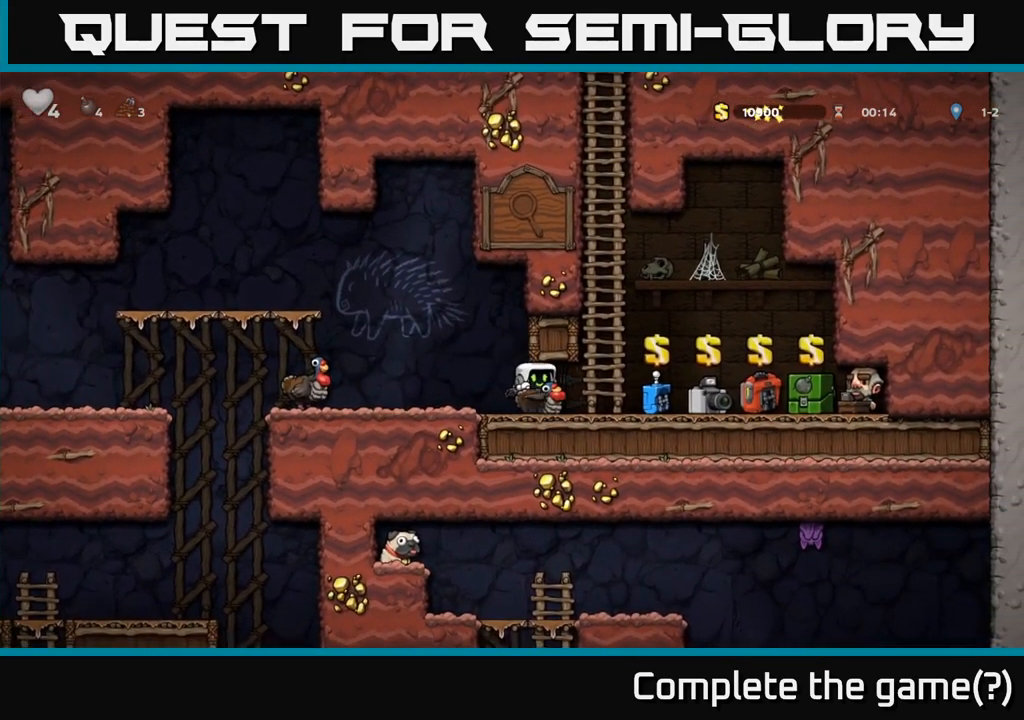
{"buttons": [], "left_stick": "left", "events": [[100, "A", "down"], [249, "A", "up"], [349, "A", "down"], [433, "left_stick", "left"], [516, "A", "up"]]}
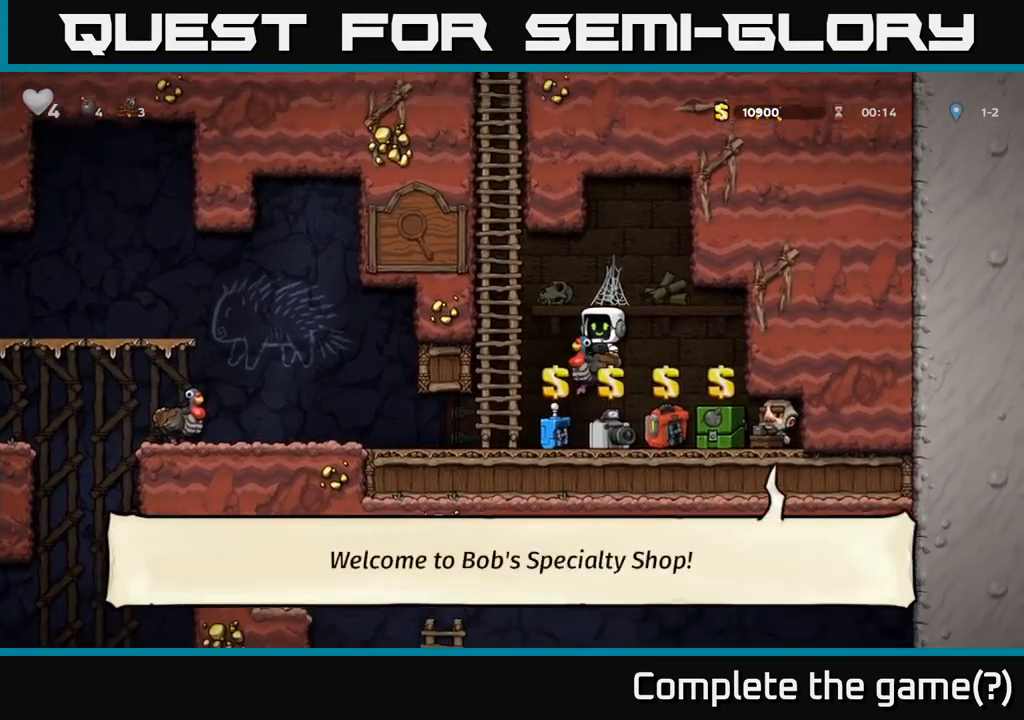
{"buttons": [], "left_stick": "center", "events": [[50, "A", "down"], [150, "left_stick", "center"], [333, "A", "up"]]}
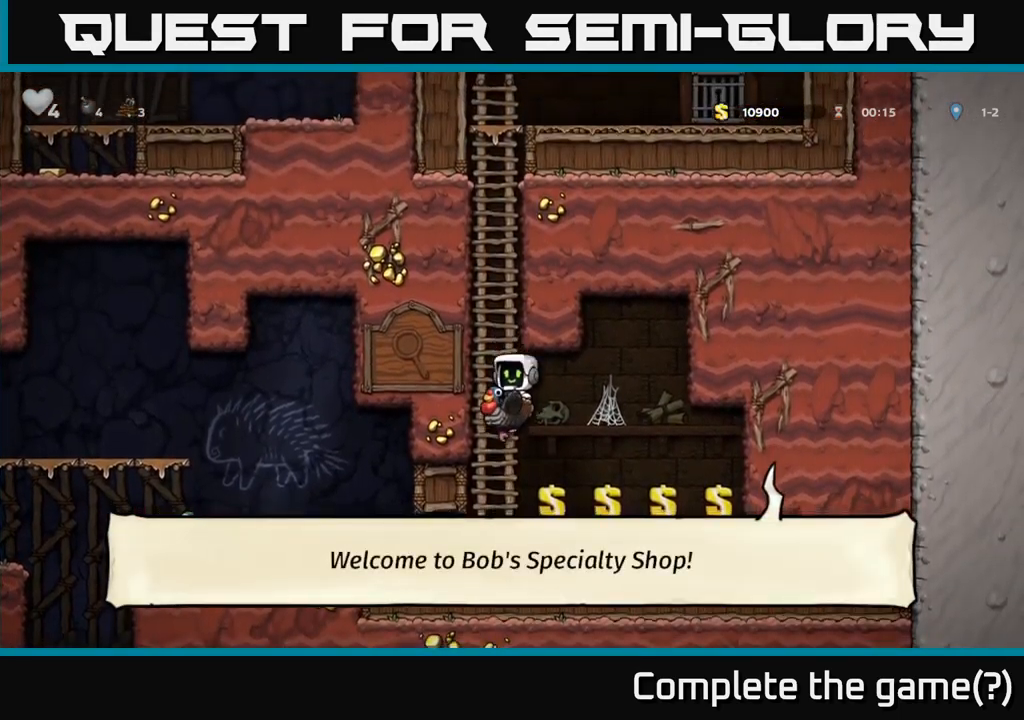
{"buttons": [], "left_stick": "left", "events": [[117, "left_stick", "down"], [217, "left_stick", "left"]]}
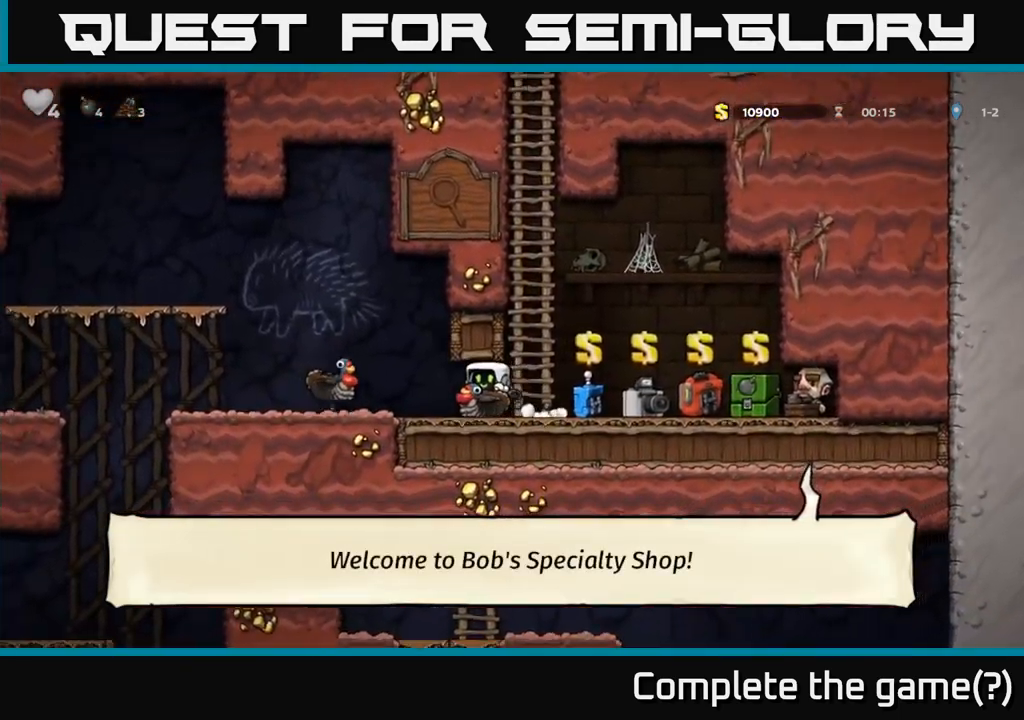
{"buttons": [], "left_stick": "left", "events": []}
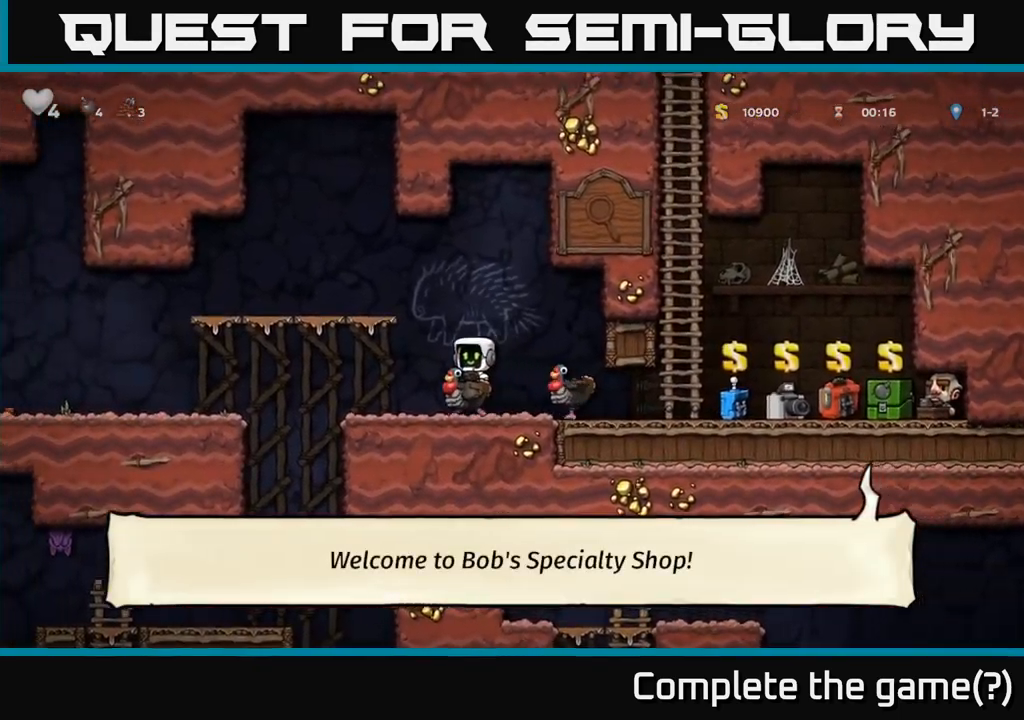
{"buttons": [], "left_stick": "right", "events": [[50, "left_stick", "down"], [83, "A", "down"], [167, "A", "up"], [217, "left_stick", "right"]]}
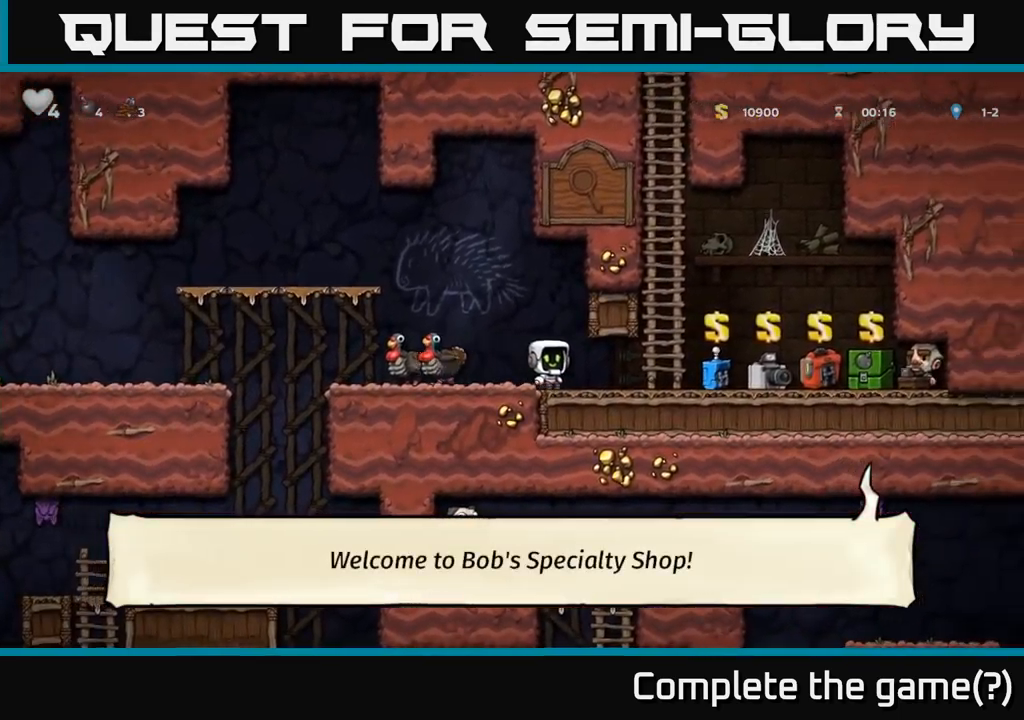
{"buttons": [], "left_stick": "right", "events": [[283, "A", "down"], [367, "A", "up"]]}
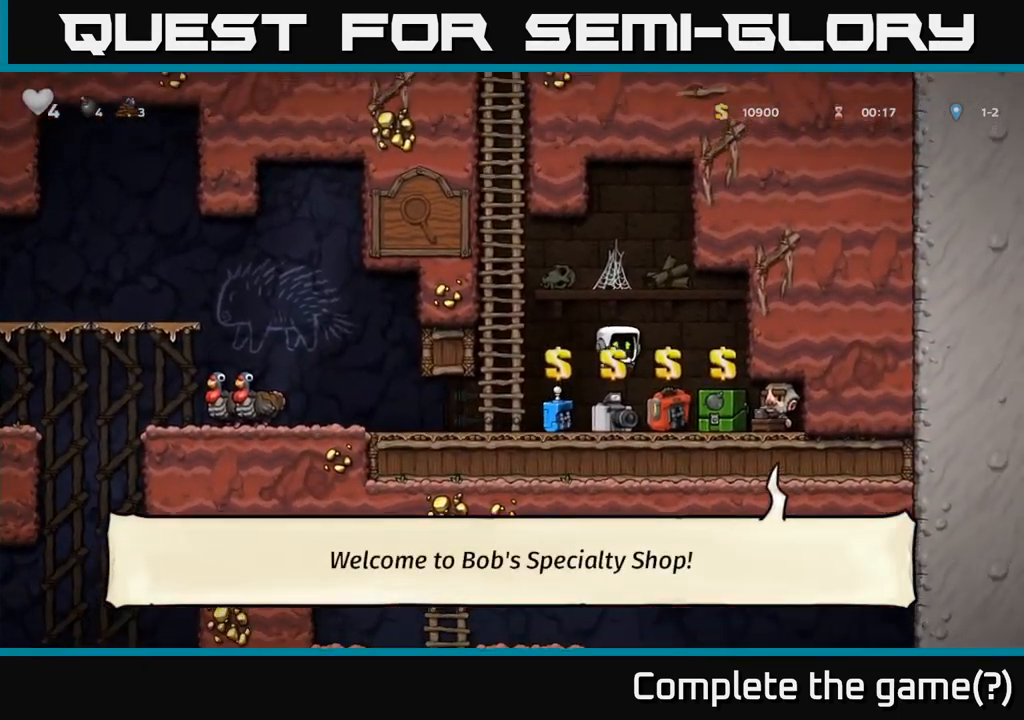
{"buttons": [], "left_stick": "left", "events": [[183, "left_stick", "center"], [250, "left_stick", "left"], [317, "L2", "down"], [433, "L2", "up"]]}
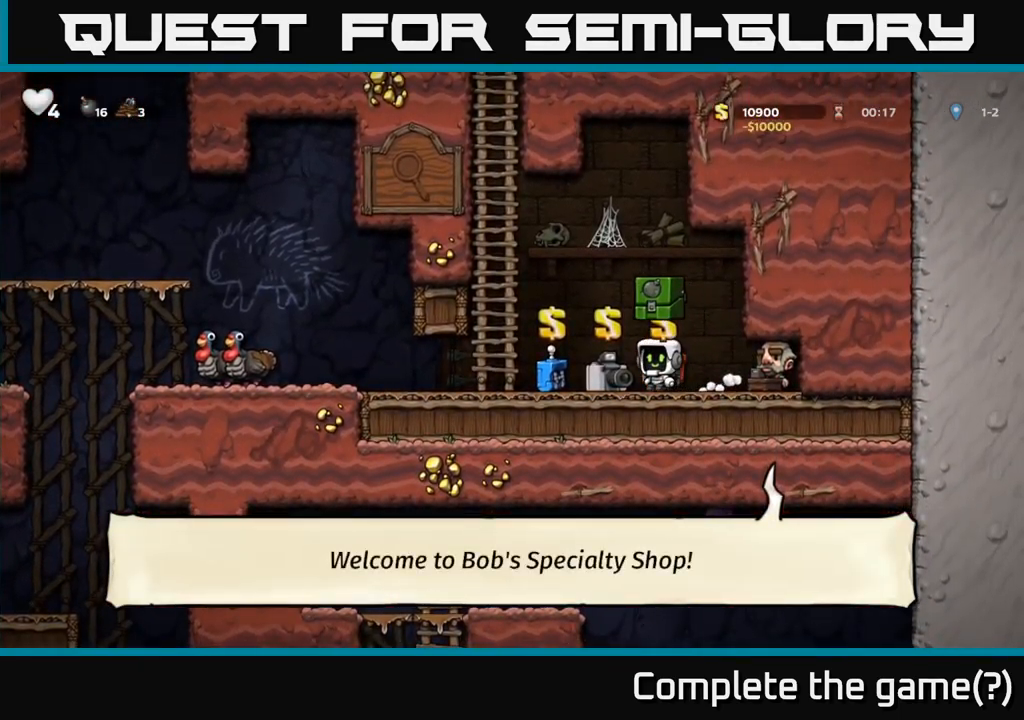
{"buttons": [], "left_stick": "left", "events": []}
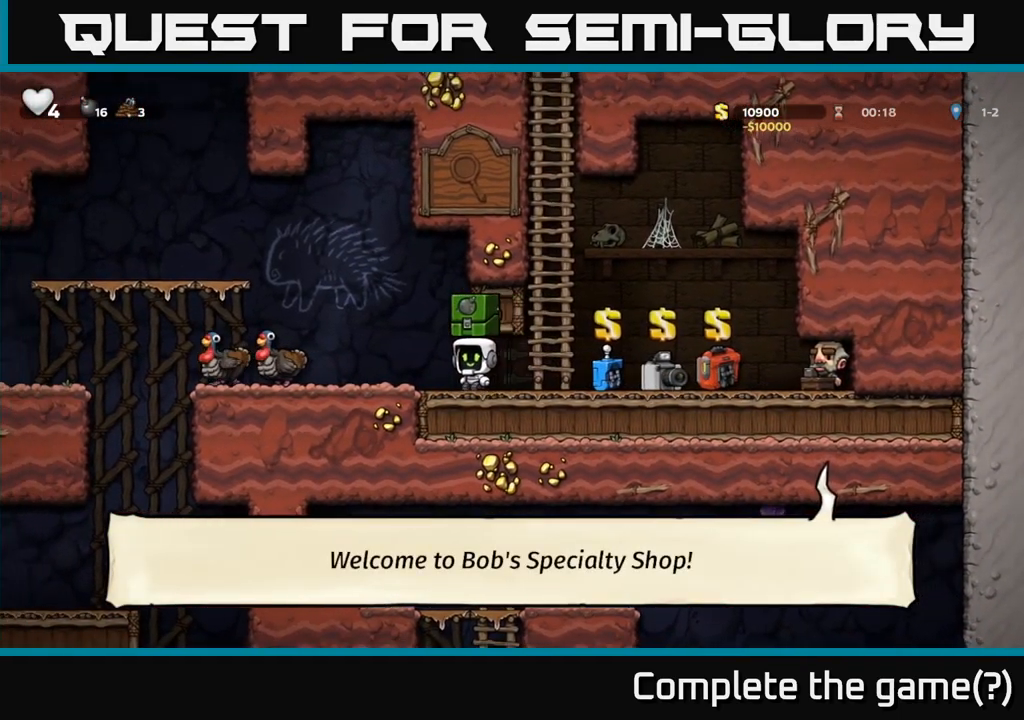
{"buttons": [], "left_stick": "center", "events": [[133, "A", "down"], [200, "A", "up"], [367, "left_stick", "center"]]}
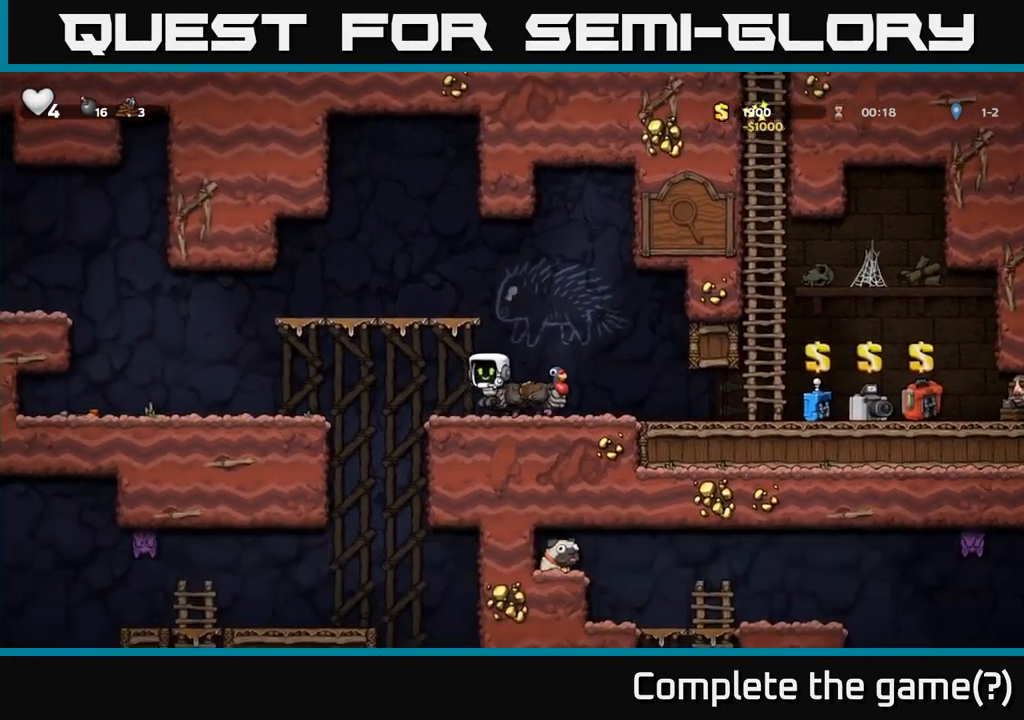
{"buttons": [], "left_stick": "center", "events": [[300, "A", "down"], [367, "left_stick", "right"], [383, "A", "up"], [450, "left_stick", "center"]]}
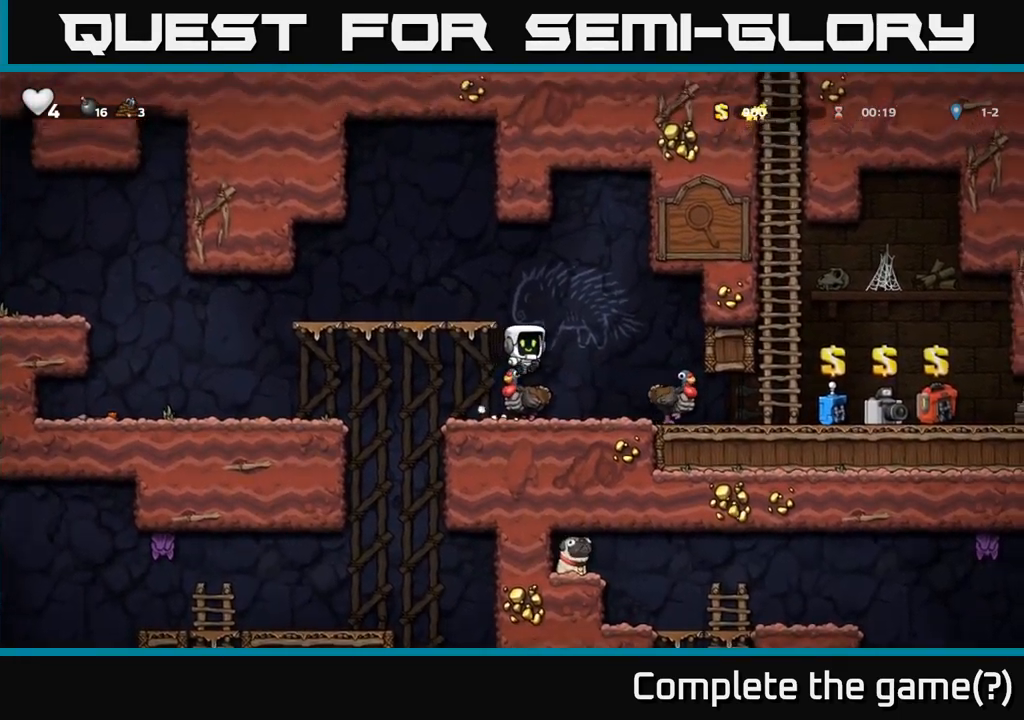
{"buttons": [], "left_stick": "left", "events": [[300, "left_stick", "left"]]}
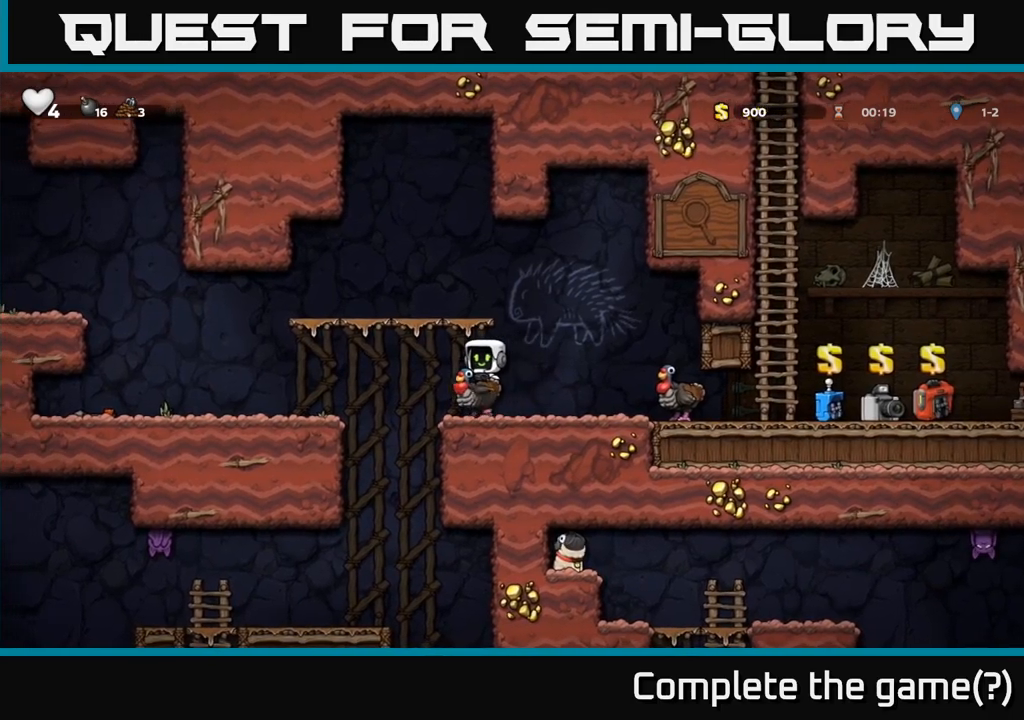
{"buttons": [], "left_stick": "left", "events": [[34, "A", "down"], [117, "A", "up"], [184, "A", "down"], [184, "left_stick", "down"], [250, "A", "up"], [300, "A", "down"], [300, "left_stick", "left"], [384, "A", "up"]]}
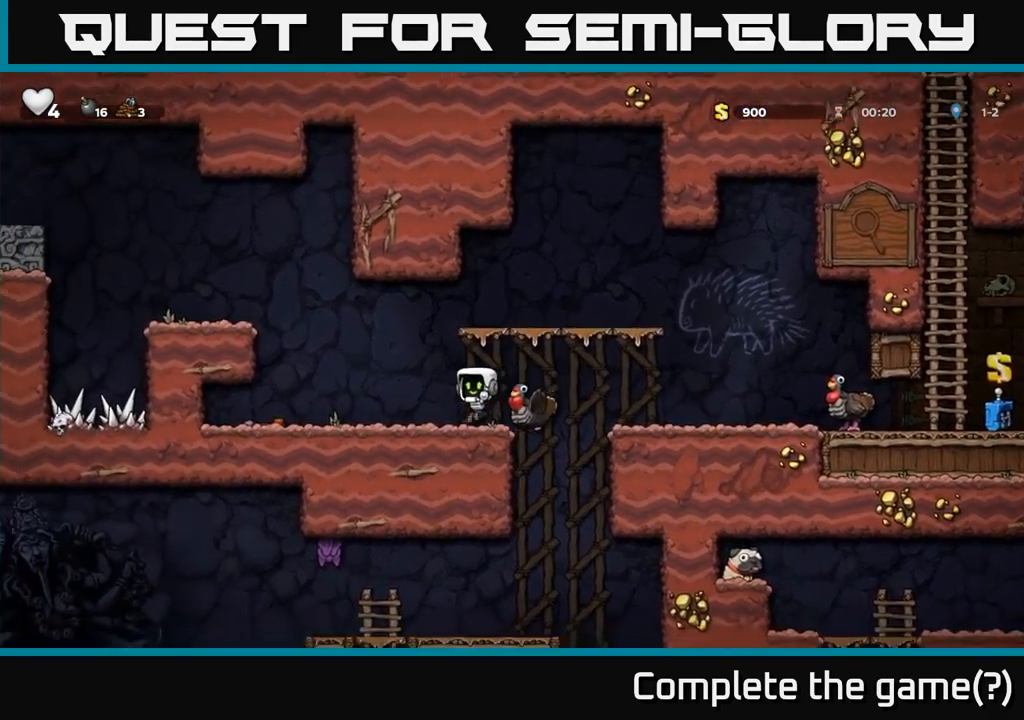
{"buttons": [], "left_stick": "right", "events": [[217, "left_stick", "right"]]}
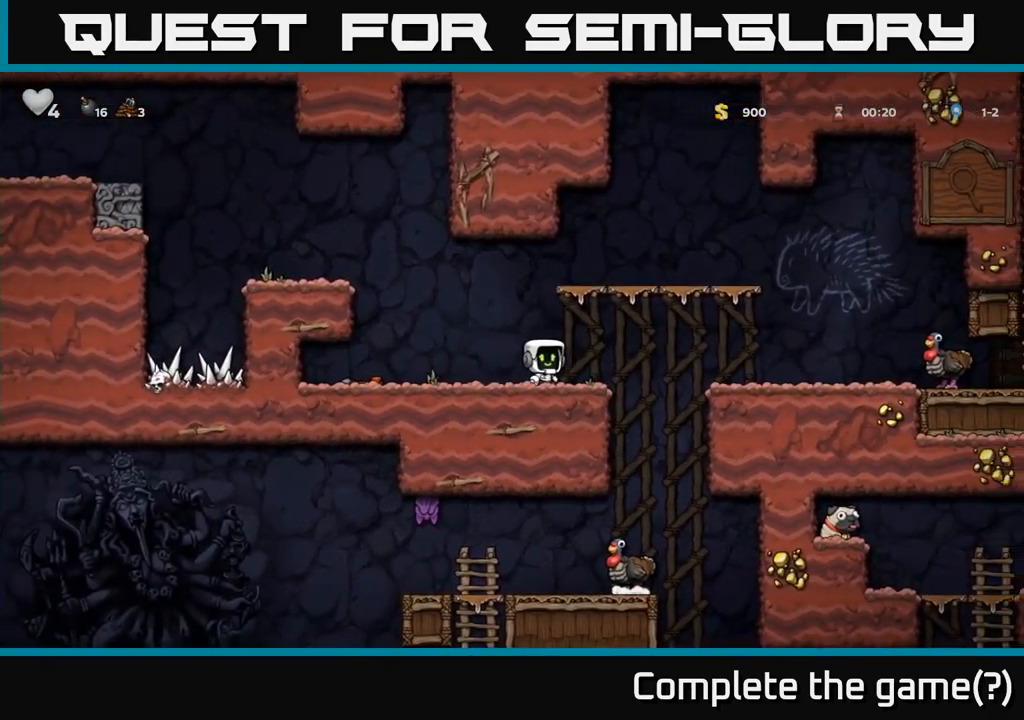
{"buttons": [], "left_stick": "right", "events": [[17, "A", "down"], [117, "A", "up"]]}